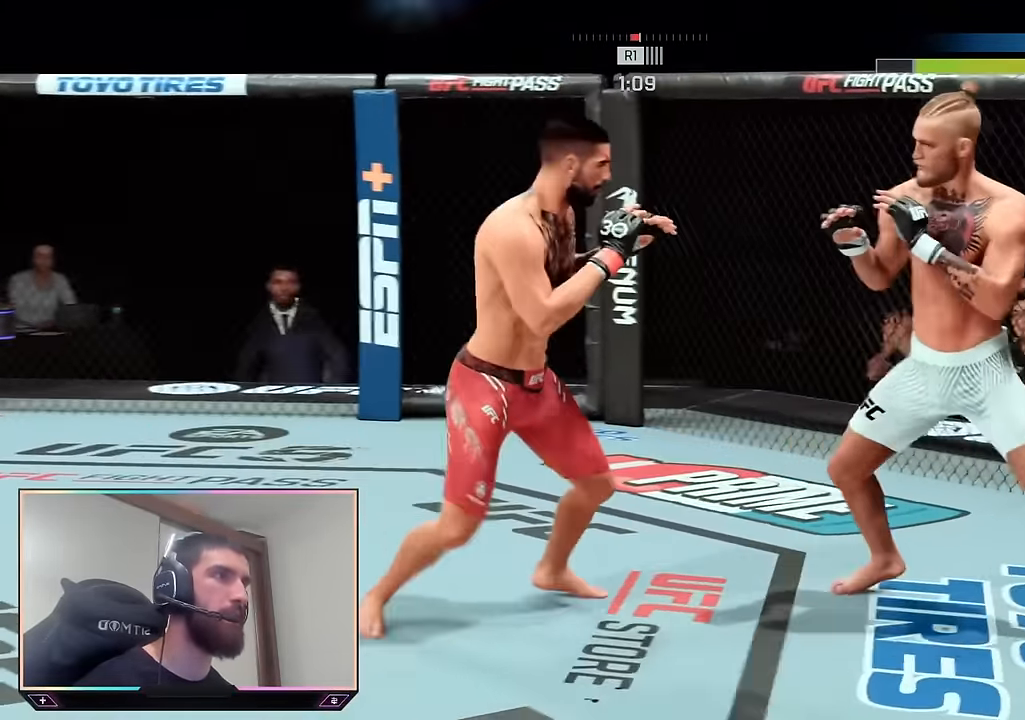
Gameplay with a controller (PlayStation layout); each line is a JSON object with the inputs held at the frame after it (dt_ms = milliseconds from this image to that frame). "events" lists button and stick changes between this image and that frame as [ms after this image, input, new state], when the widget could be followed in between.
{"dt_ms": 500, "buttons": ["R2"], "left_stick": "up-left", "right_stick": "center", "events": [[100, "left_stick", "up"], [267, "left_stick", "up-left"]]}
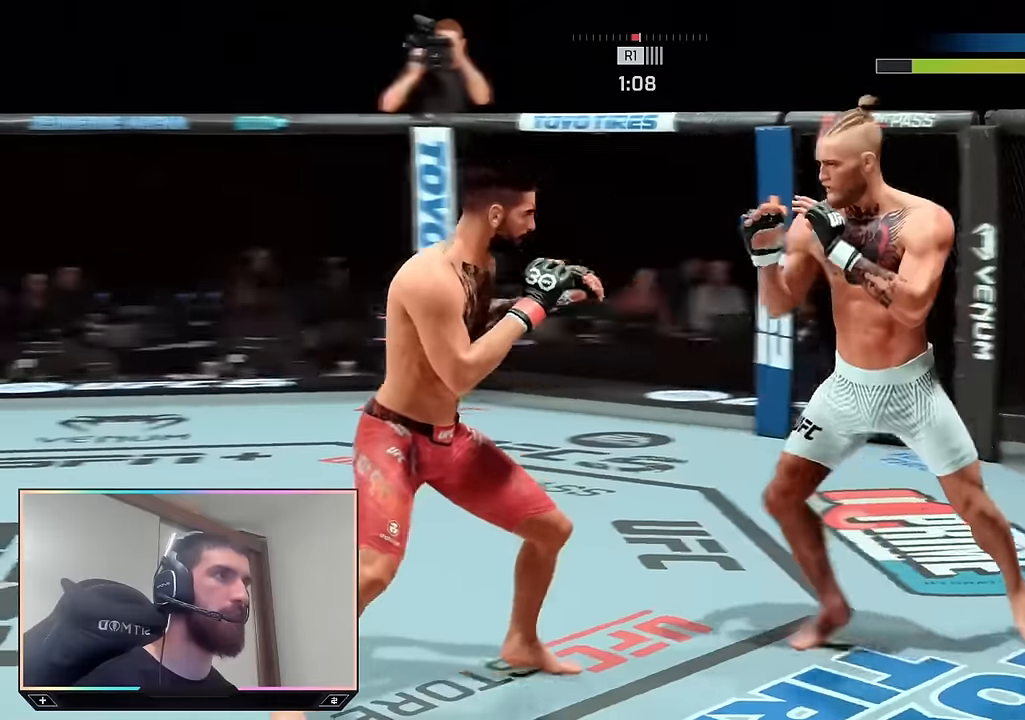
{"dt_ms": 500, "buttons": ["R2"], "left_stick": "up", "right_stick": "center", "events": [[316, "left_stick", "up"]]}
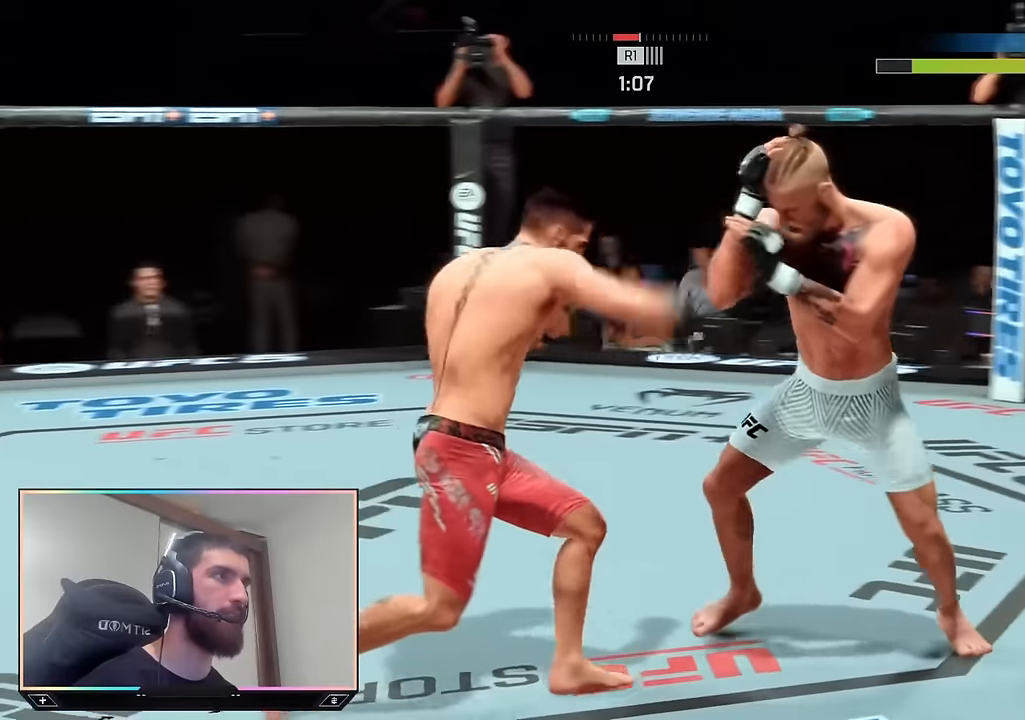
{"dt_ms": 1000, "buttons": ["R2"], "left_stick": "right", "right_stick": "center"}
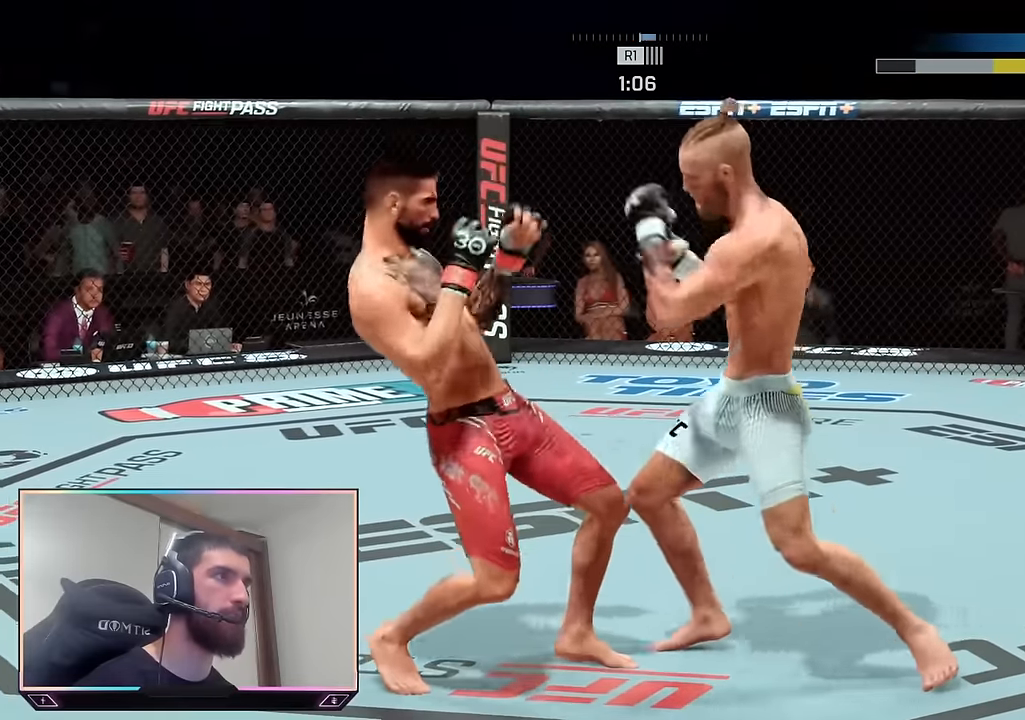
{"dt_ms": 500, "buttons": ["L2", "R2"], "left_stick": "up-right", "right_stick": "center", "events": [[83, "left_stick", "up-right"], [100, "L2", "down"]]}
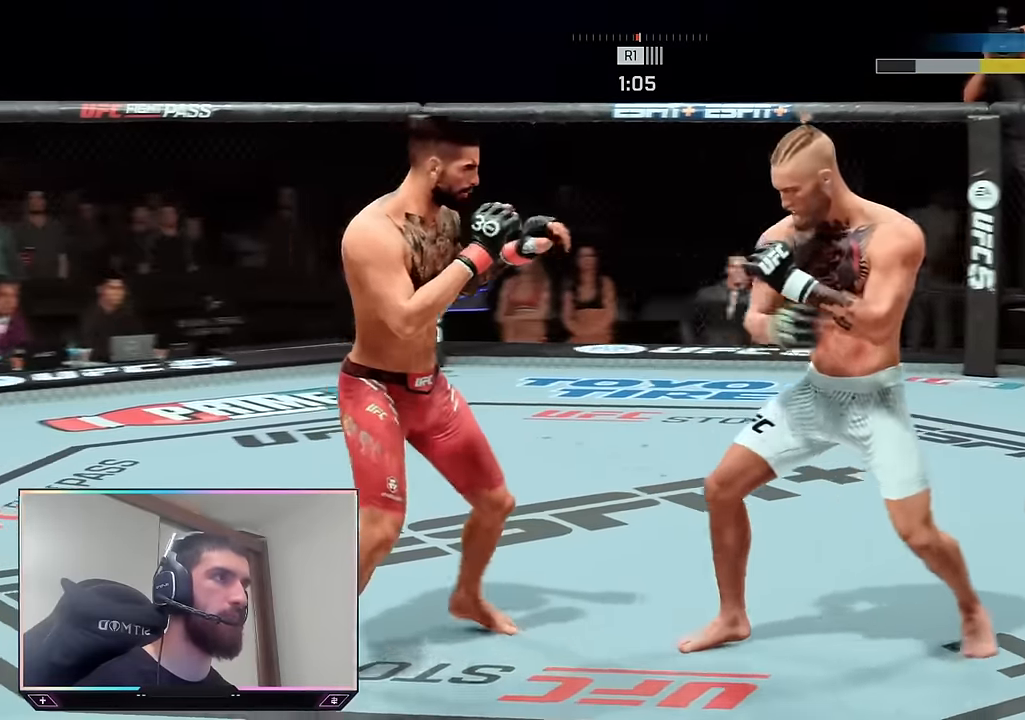
{"dt_ms": 500, "buttons": ["R2"], "left_stick": "up", "right_stick": "center", "events": [[83, "L2", "up"], [150, "R2", "up"], [183, "left_stick", "up"], [466, "R2", "down"]]}
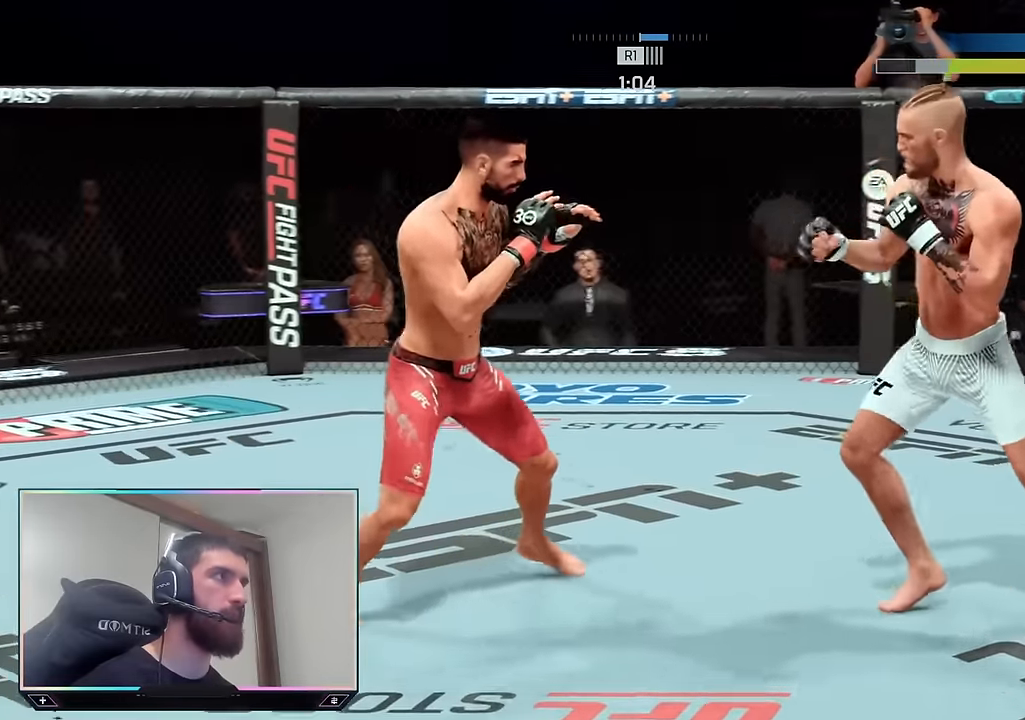
{"dt_ms": 500, "buttons": ["R2"], "left_stick": "right", "right_stick": "center", "events": [[366, "left_stick", "right"]]}
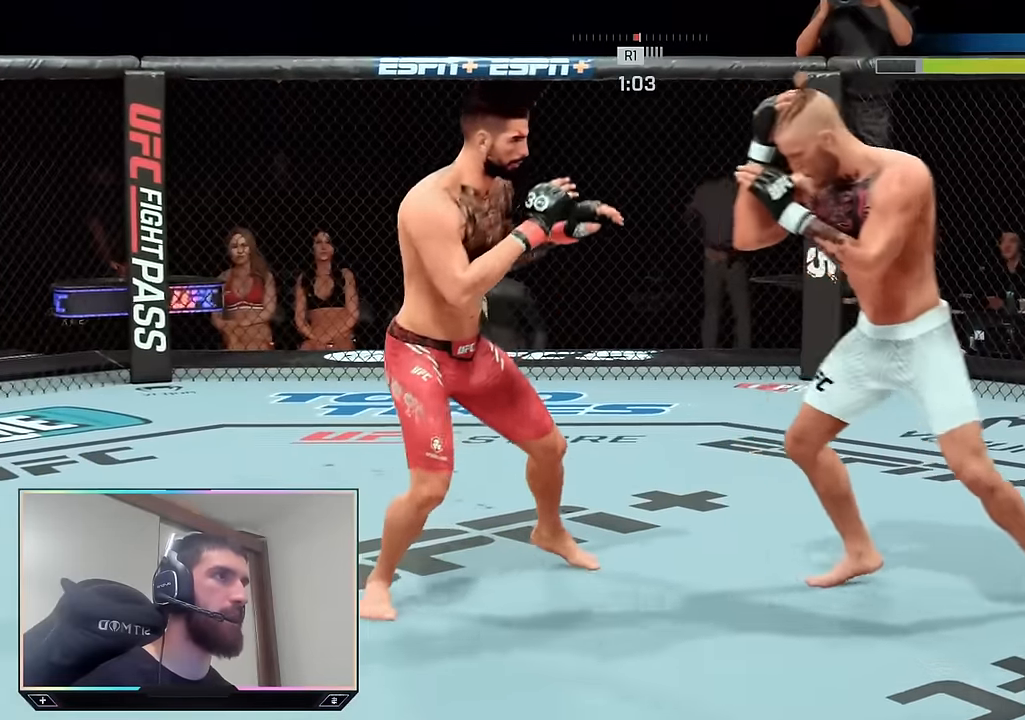
{"dt_ms": 500, "buttons": ["R2"], "left_stick": "up-right", "right_stick": "center", "events": [[100, "left_stick", "up"], [233, "R2", "up"], [416, "left_stick", "up-right"], [500, "R2", "down"]]}
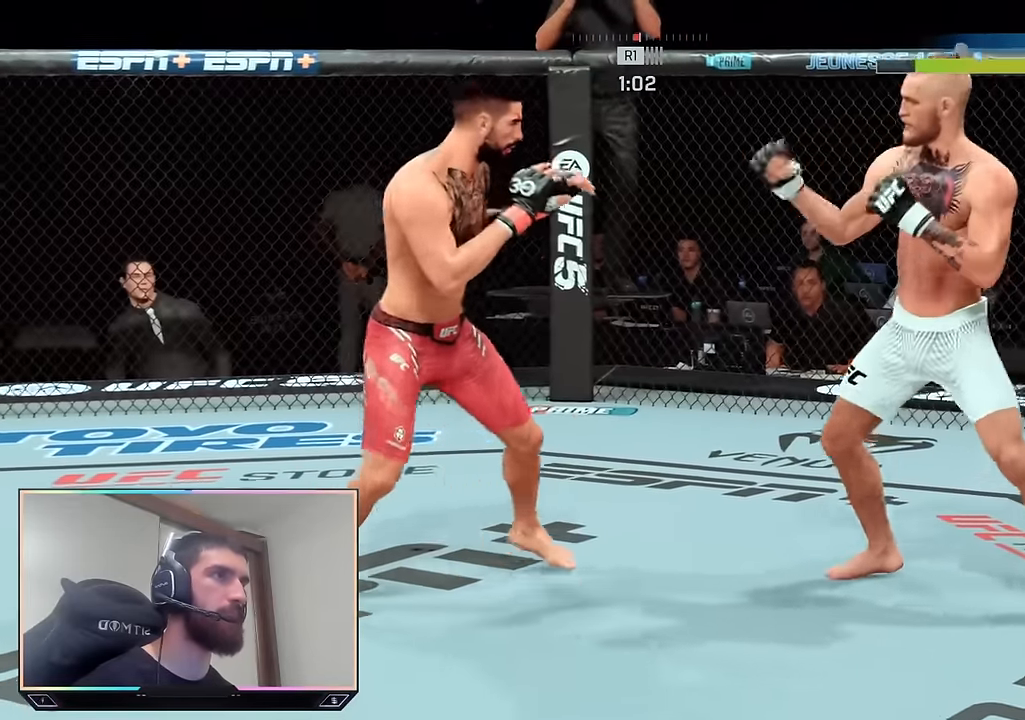
{"dt_ms": 500, "buttons": ["R2"], "left_stick": "up", "right_stick": "center", "events": [[83, "left_stick", "right"], [233, "left_stick", "up-right"], [400, "left_stick", "up"]]}
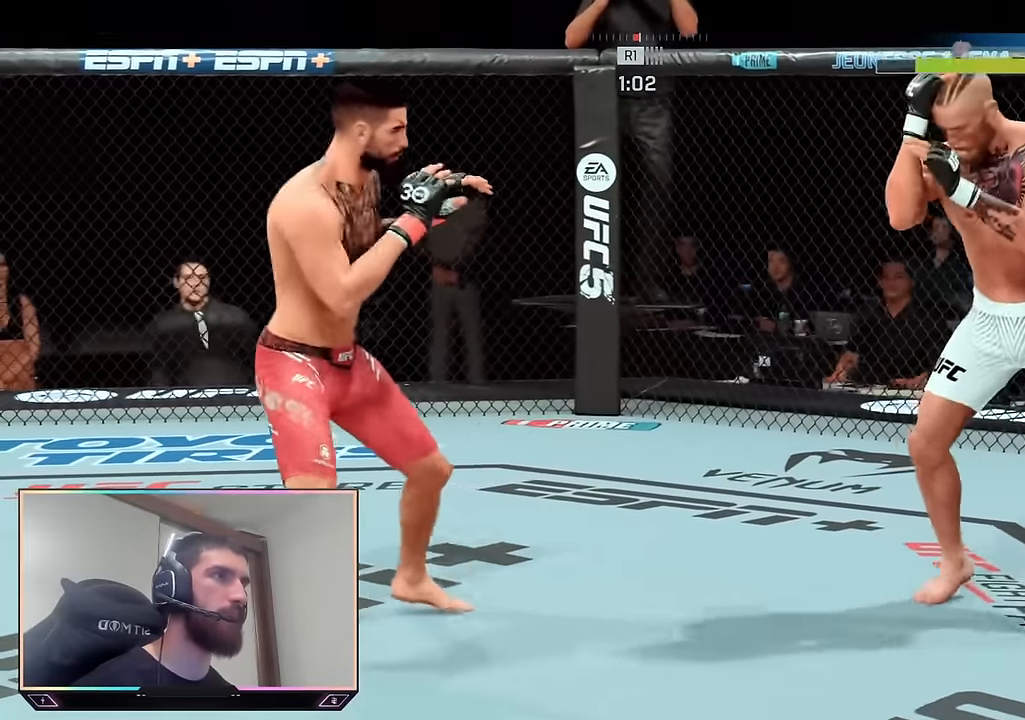
{"dt_ms": 500, "buttons": ["R2"], "left_stick": "up-right", "right_stick": "center", "events": [[266, "left_stick", "up-right"]]}
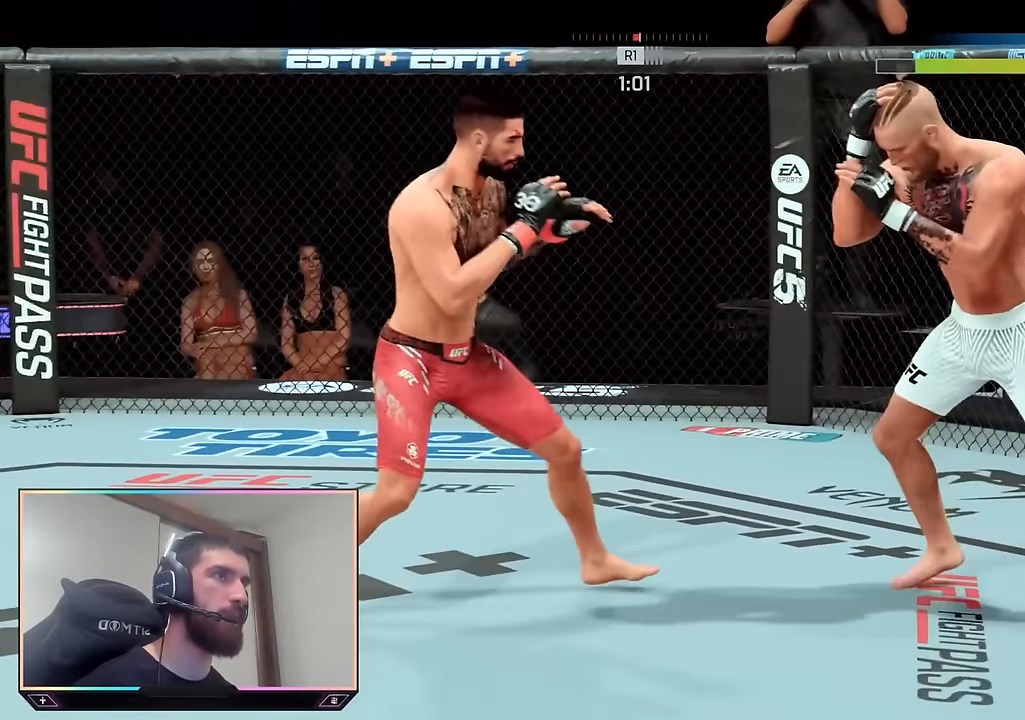
{"dt_ms": 500, "buttons": ["R2"], "left_stick": "down-left", "right_stick": "center", "events": [[50, "left_stick", "down-right"], [133, "left_stick", "down"], [466, "left_stick", "down-left"]]}
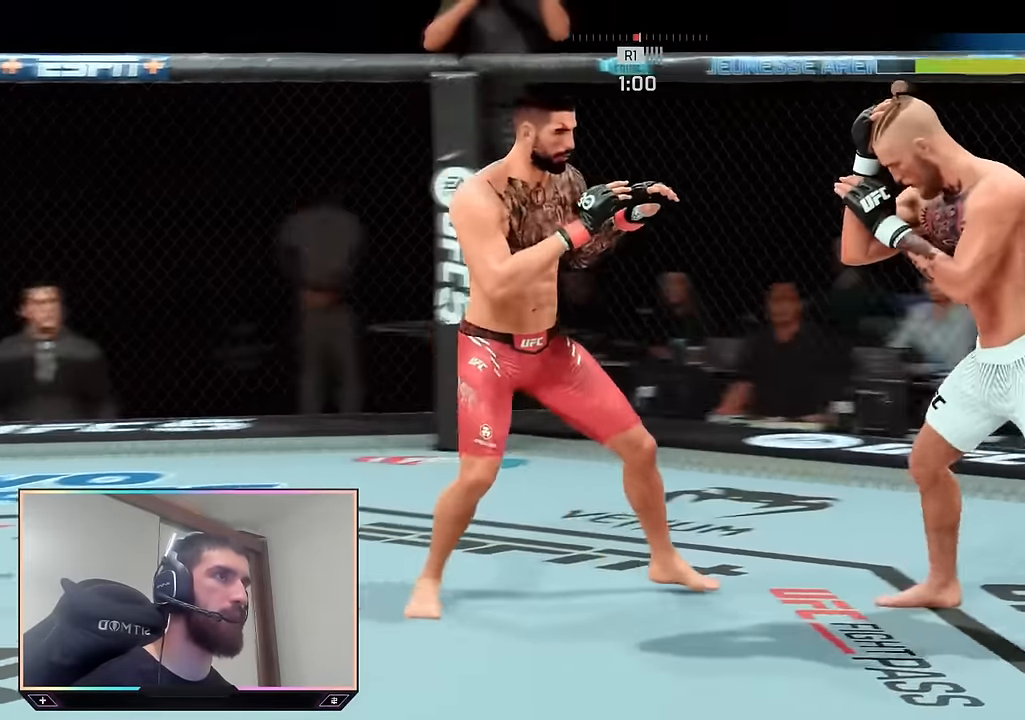
{"dt_ms": 500, "buttons": [], "left_stick": "center", "right_stick": "center", "events": [[216, "R2", "up"], [216, "left_stick", "center"], [250, "TRIANGLE", "down"], [350, "L1", "down"], [350, "TRIANGLE", "up"], [433, "SQUARE", "down"], [466, "L1", "up"], [500, "SQUARE", "up"]]}
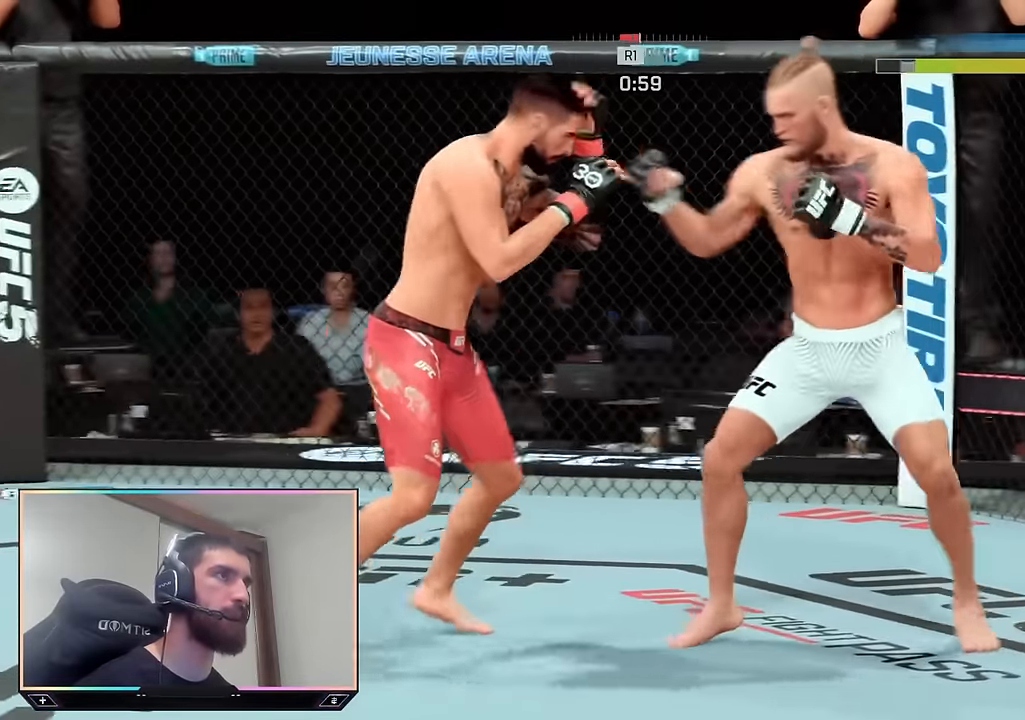
{"dt_ms": 500, "buttons": ["R2"], "left_stick": "up-right", "right_stick": "center", "events": [[150, "R2", "down"], [183, "left_stick", "right"], [483, "left_stick", "up-right"]]}
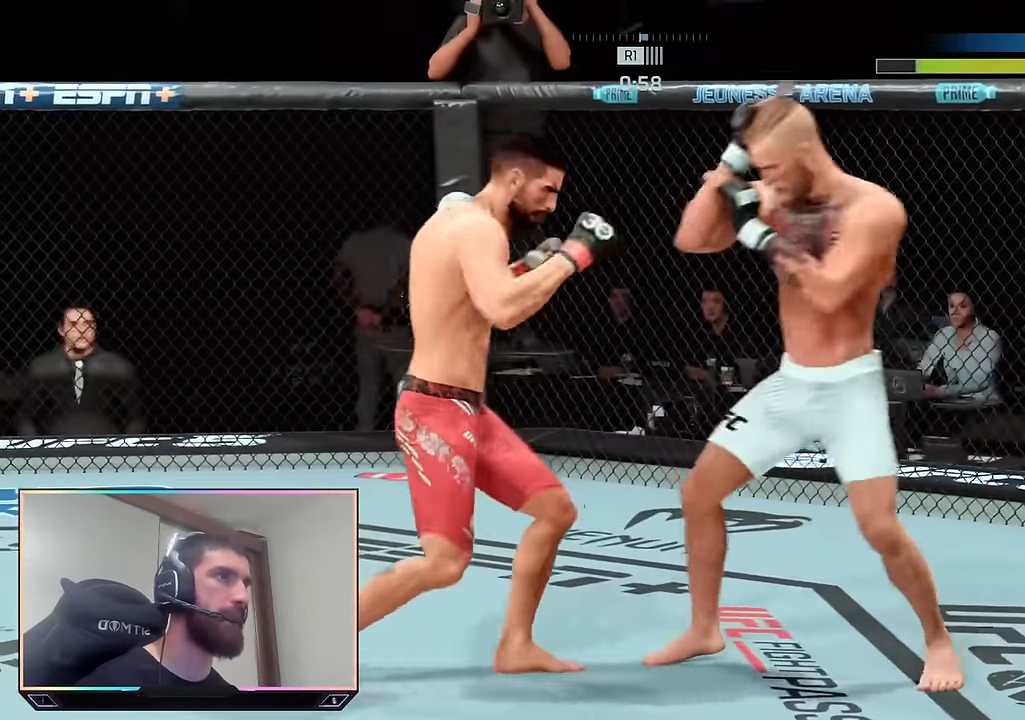
{"dt_ms": 500, "buttons": ["R2"], "left_stick": "up", "right_stick": "center", "events": [[216, "left_stick", "up"]]}
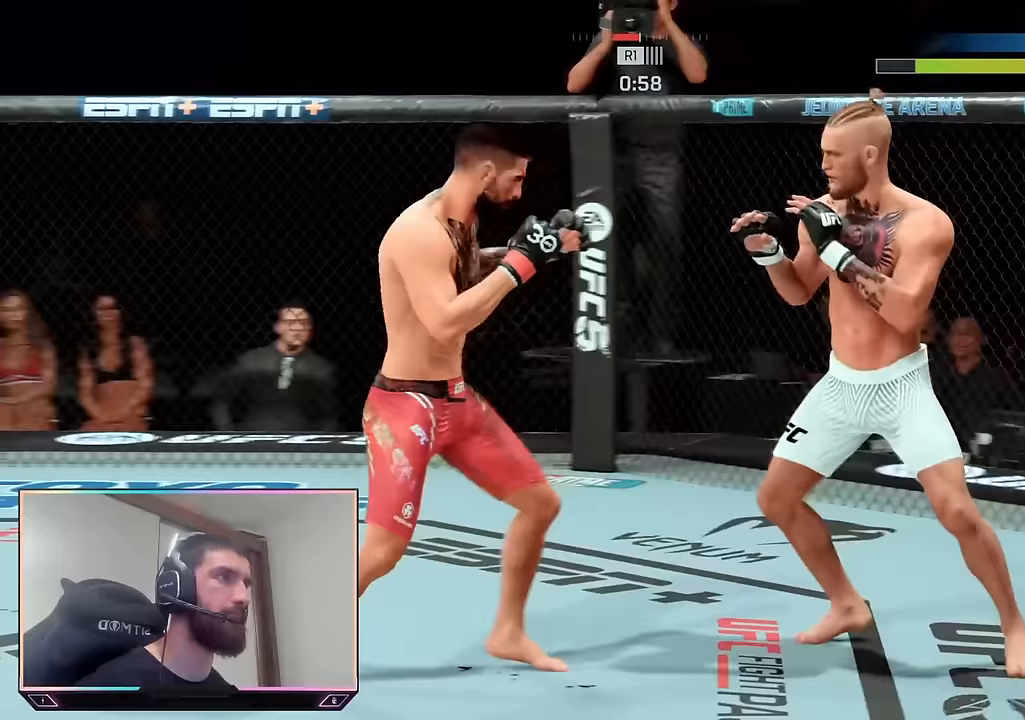
{"dt_ms": 500, "buttons": [], "left_stick": "left", "right_stick": "center", "events": [[17, "left_stick", "center"], [167, "R2", "up"], [250, "left_stick", "left"], [317, "TRIANGLE", "down"], [433, "TRIANGLE", "up"]]}
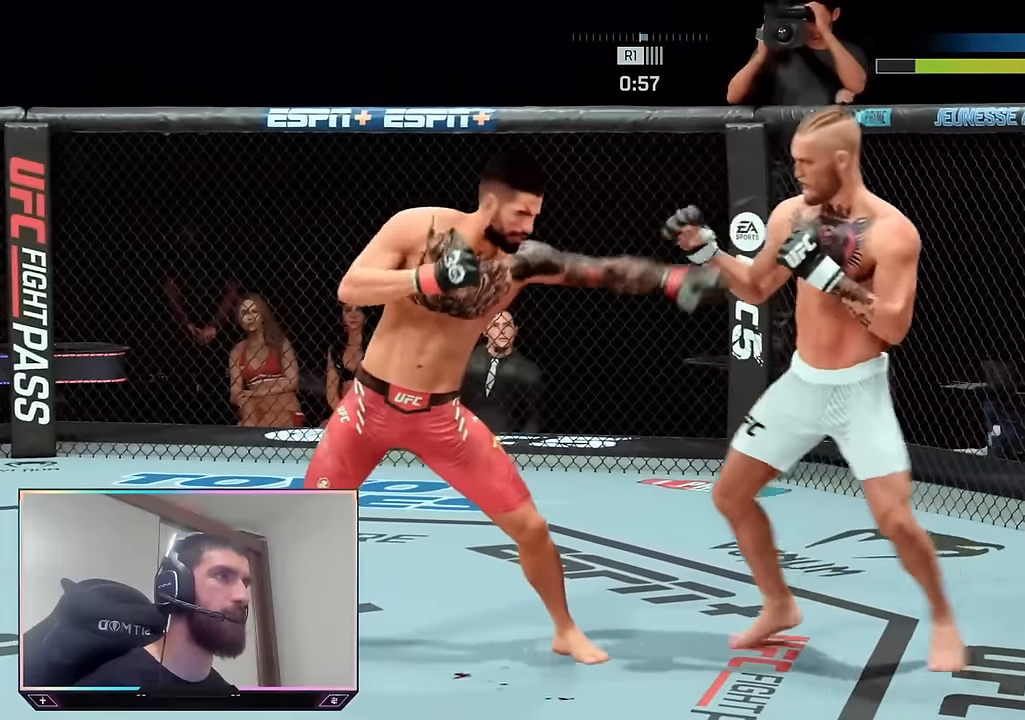
{"dt_ms": 500, "buttons": [], "left_stick": "center", "right_stick": "center", "events": [[83, "L1", "down"], [150, "SQUARE", "down"], [250, "L1", "up"], [250, "SQUARE", "up"], [267, "left_stick", "center"]]}
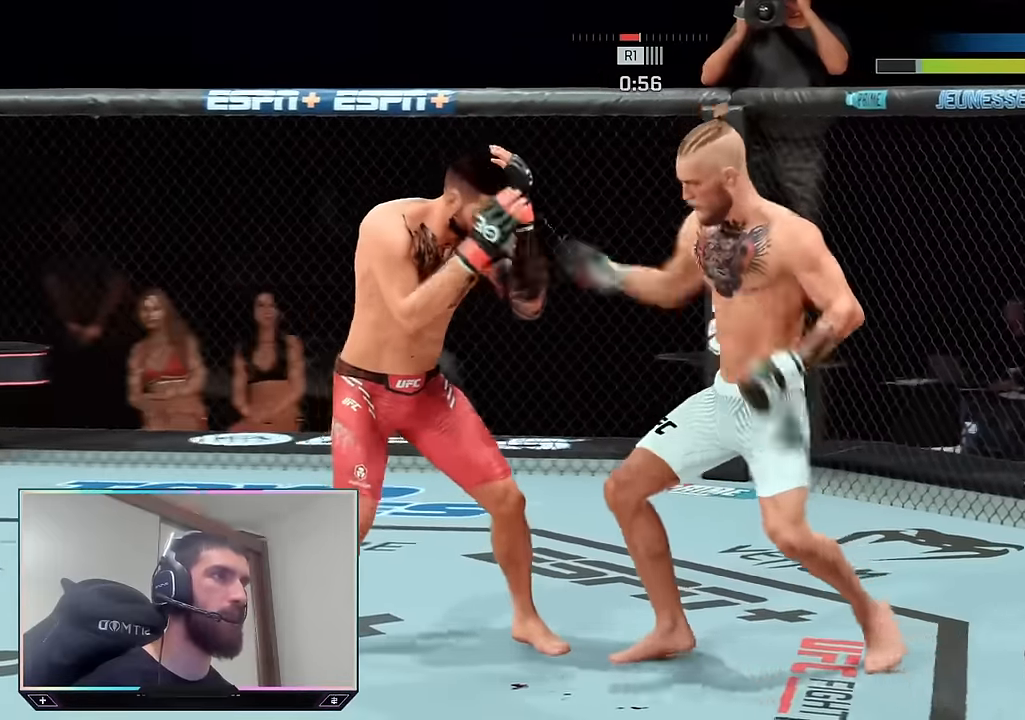
{"dt_ms": 500, "buttons": ["R2"], "left_stick": "up-right", "right_stick": "center", "events": [[200, "R2", "down"], [200, "left_stick", "right"], [367, "left_stick", "up-right"]]}
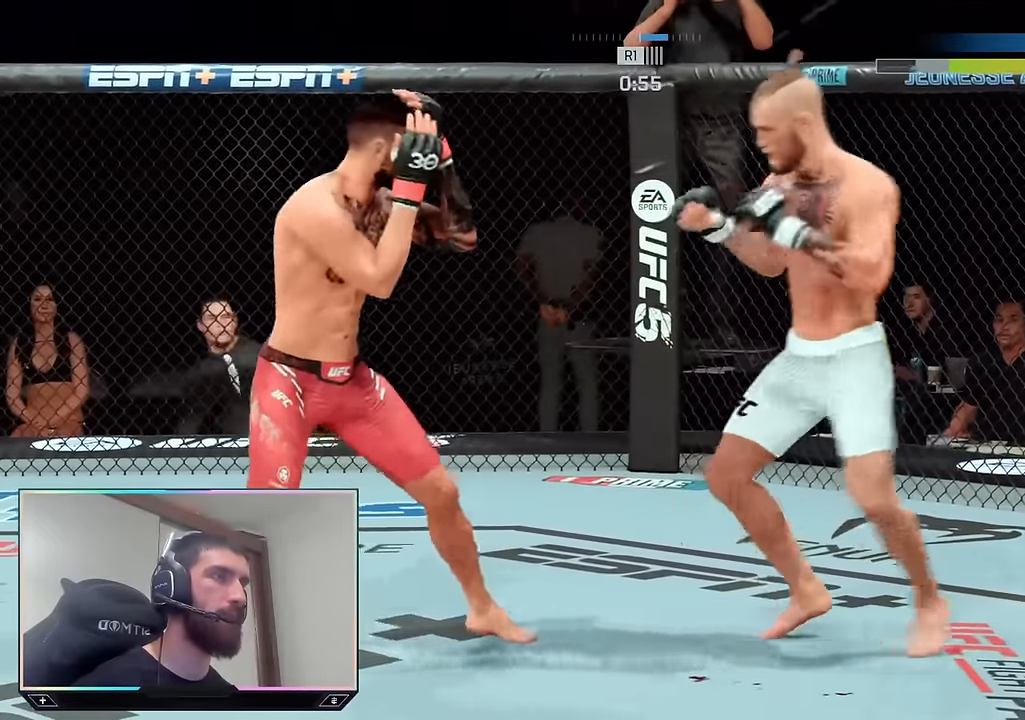
{"dt_ms": 500, "buttons": [], "left_stick": "down-right", "right_stick": "center", "events": [[83, "left_stick", "center"], [100, "R2", "up"], [450, "left_stick", "down-right"]]}
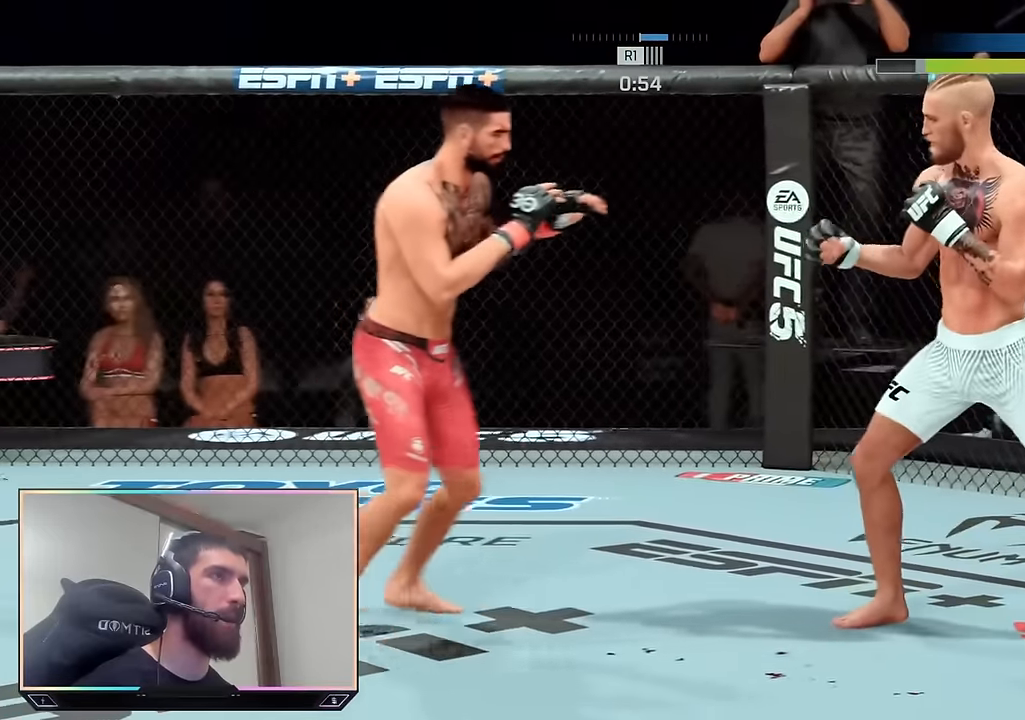
{"dt_ms": 500, "buttons": [], "left_stick": "center", "right_stick": "center", "events": [[50, "R2", "down"], [233, "R2", "up"], [400, "left_stick", "center"]]}
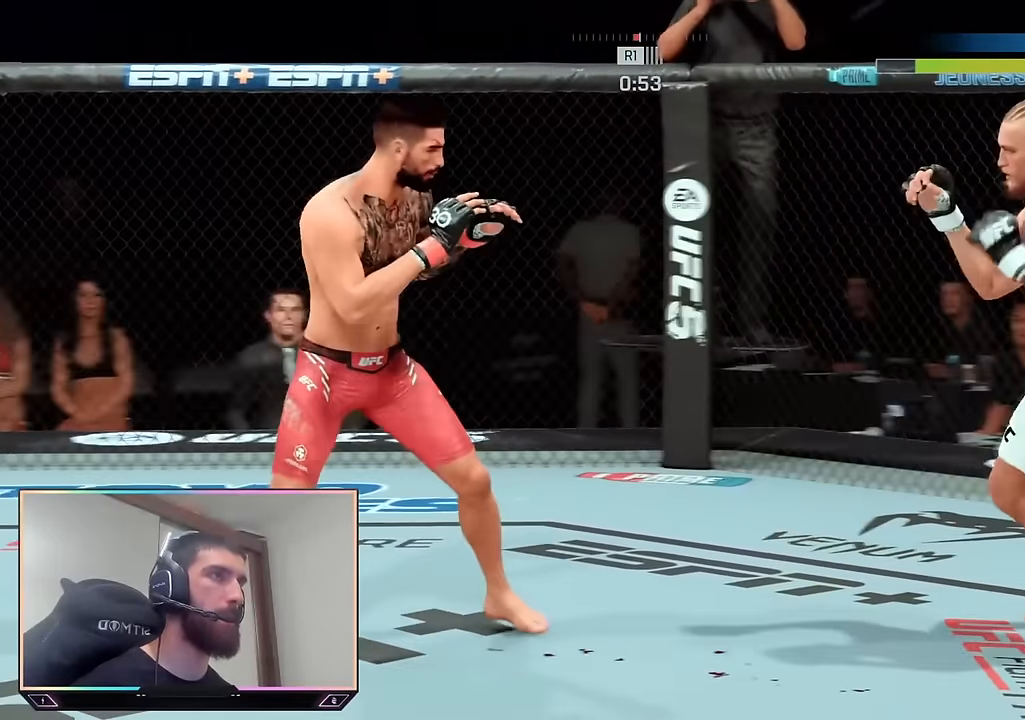
{"dt_ms": 500, "buttons": [], "left_stick": "down-right", "right_stick": "center", "events": [[200, "left_stick", "down-right"]]}
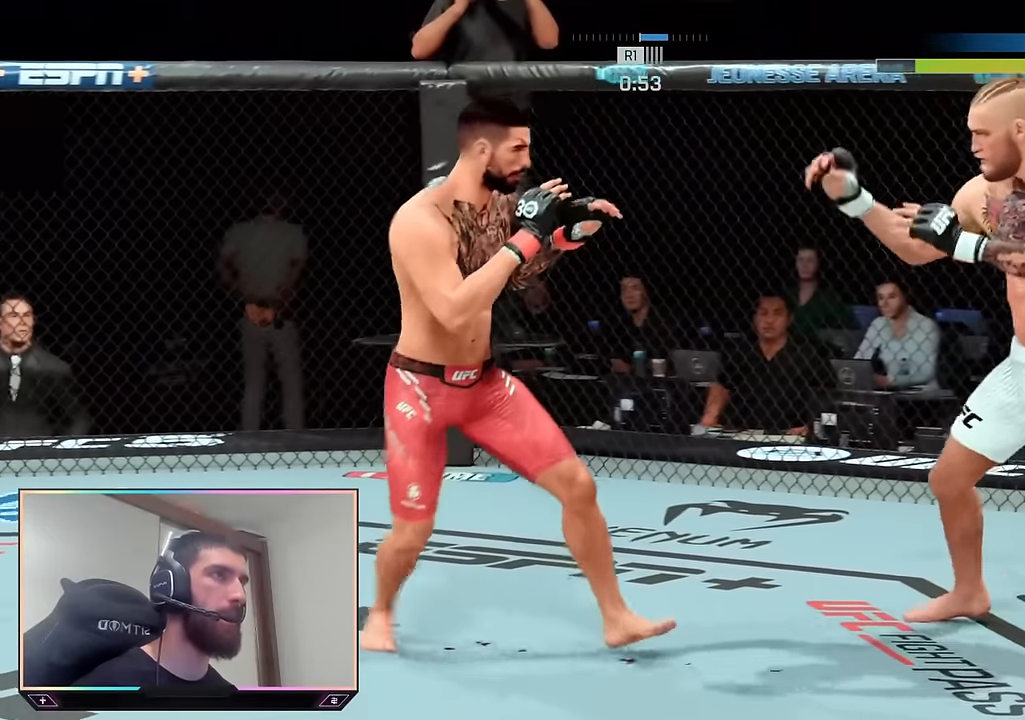
{"dt_ms": 500, "buttons": ["R2"], "left_stick": "up-right", "right_stick": "center", "events": [[167, "left_stick", "center"], [300, "R2", "down"], [350, "left_stick", "up-right"]]}
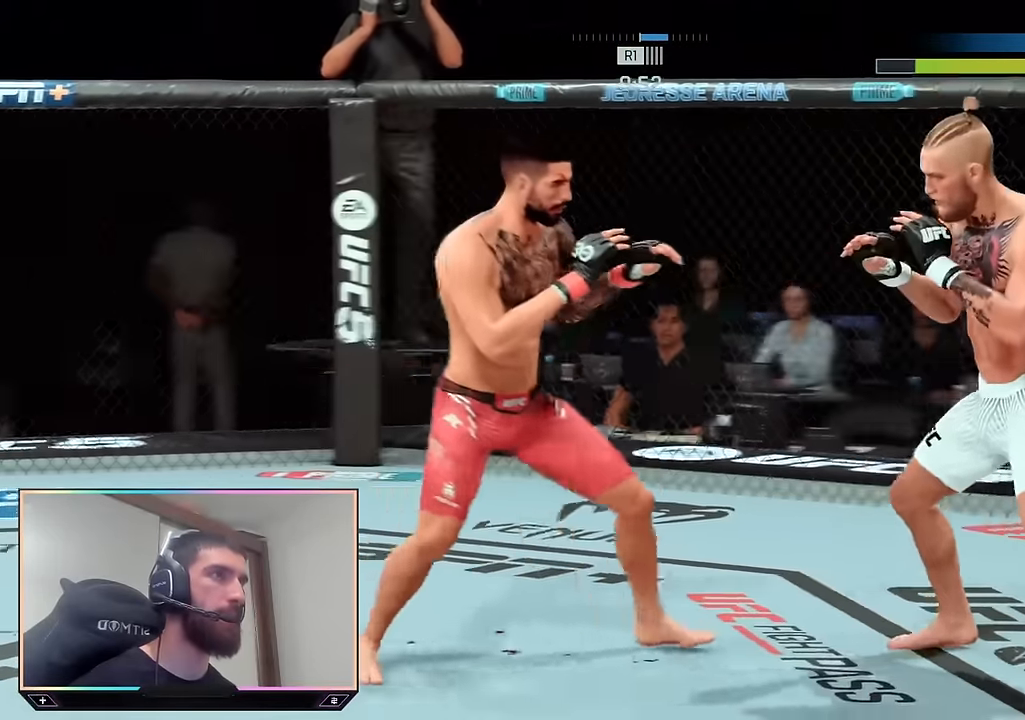
{"dt_ms": 500, "buttons": ["R2"], "left_stick": "down", "right_stick": "center", "events": [[217, "left_stick", "down-right"], [300, "left_stick", "down"]]}
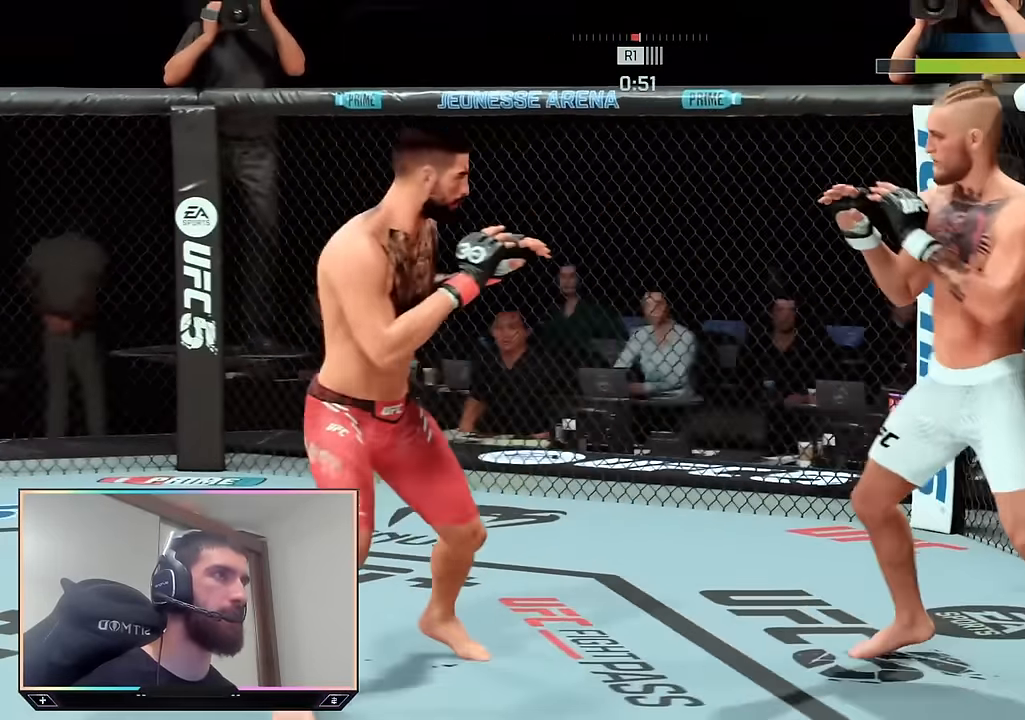
{"dt_ms": 500, "buttons": ["R2"], "left_stick": "down-left", "right_stick": "center", "events": [[167, "left_stick", "down-left"]]}
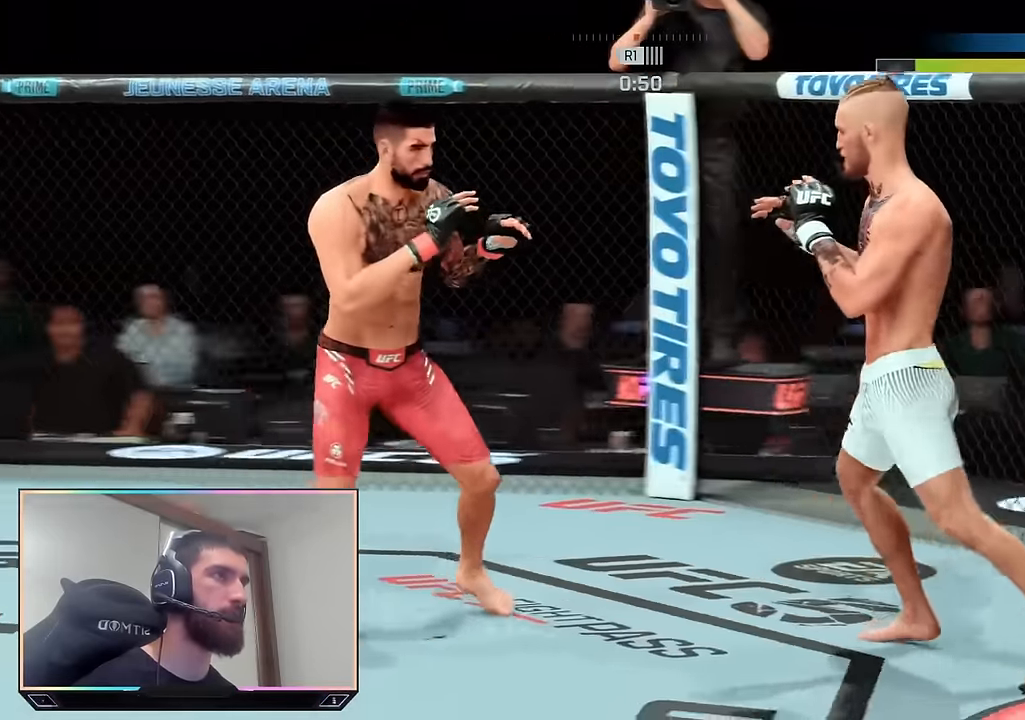
{"dt_ms": 500, "buttons": ["R2"], "left_stick": "down-right", "right_stick": "center", "events": [[133, "left_stick", "left"], [317, "left_stick", "down"], [367, "left_stick", "down-right"]]}
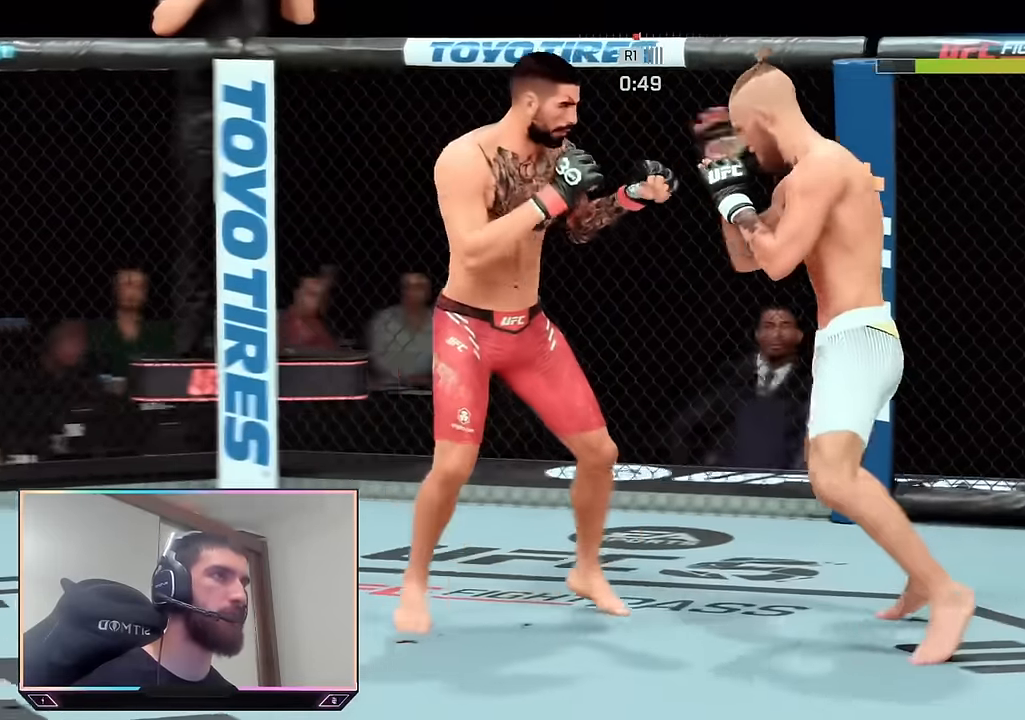
{"dt_ms": 500, "buttons": ["L2", "R2"], "left_stick": "down-right", "right_stick": "center", "events": [[350, "L2", "down"]]}
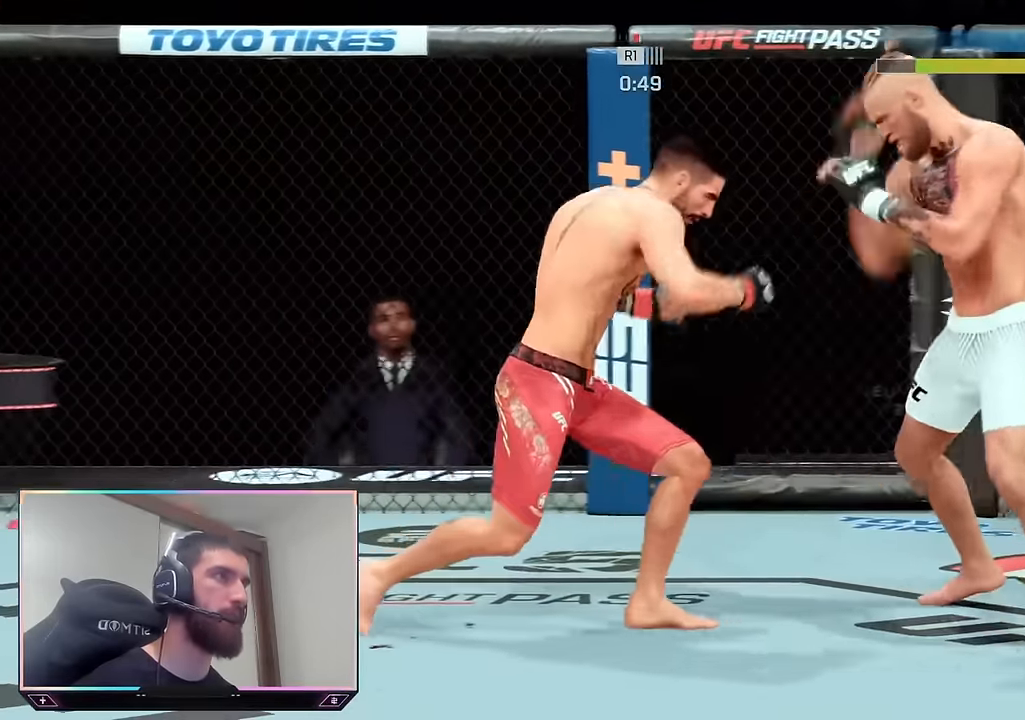
{"dt_ms": 500, "buttons": [], "left_stick": "down", "right_stick": "center", "events": [[100, "L2", "up"], [333, "left_stick", "down"], [367, "R2", "up"]]}
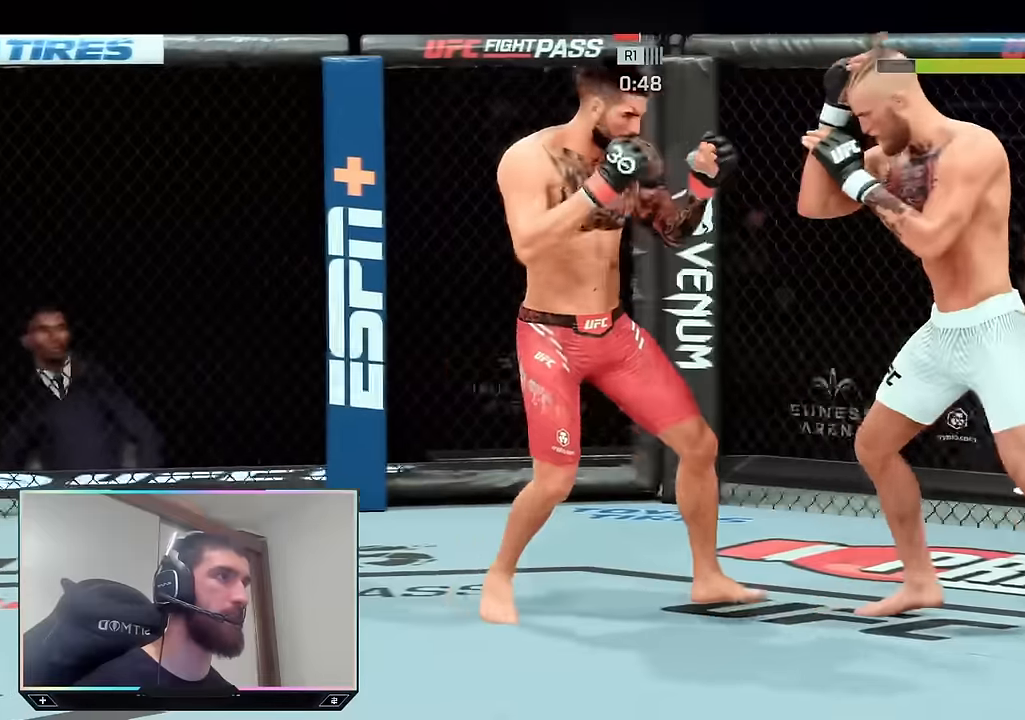
{"dt_ms": 500, "buttons": [], "left_stick": "down-right", "right_stick": "center", "events": [[83, "left_stick", "down-right"]]}
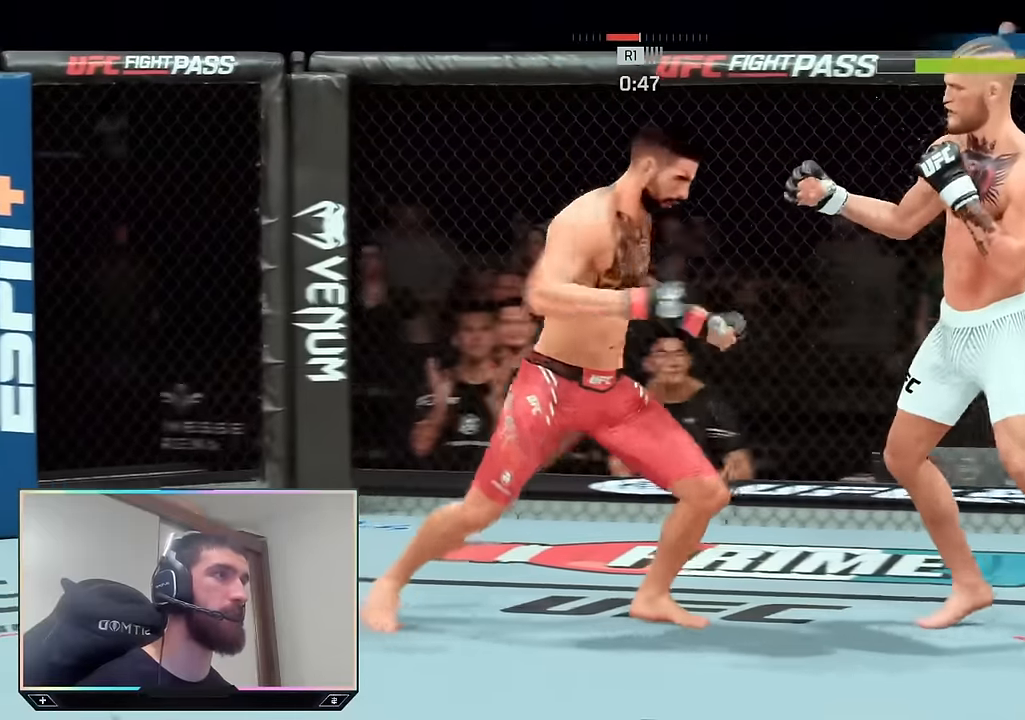
{"dt_ms": 500, "buttons": ["R2"], "left_stick": "center", "right_stick": "center", "events": [[116, "R2", "down"], [200, "left_stick", "down"], [500, "left_stick", "center"]]}
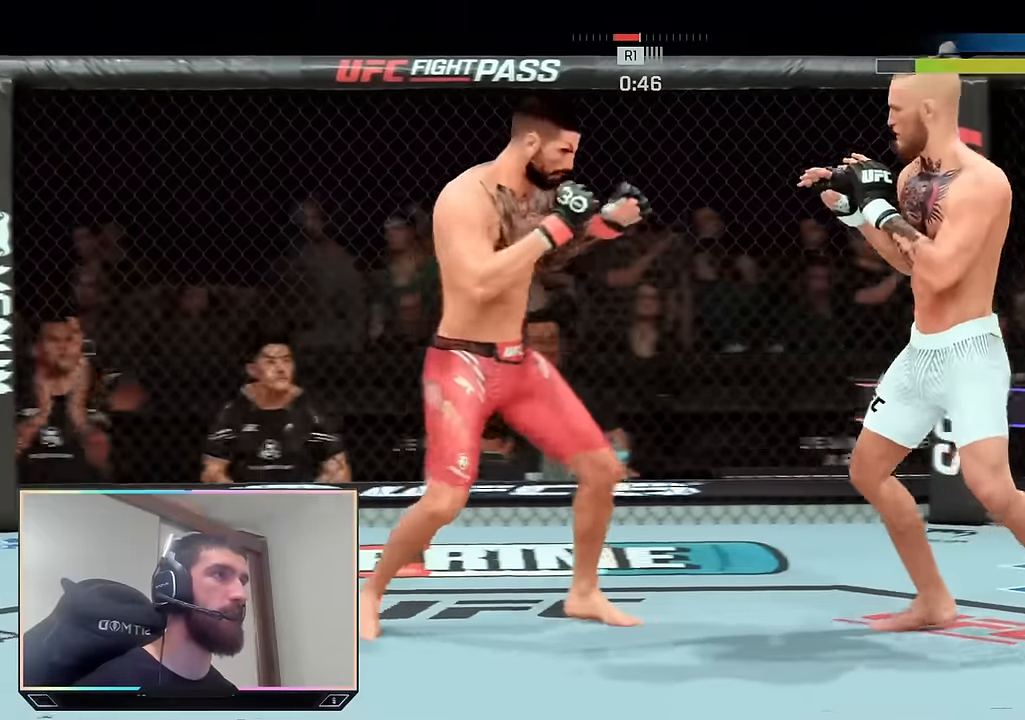
{"dt_ms": 500, "buttons": ["R2"], "left_stick": "right", "right_stick": "center", "events": [[116, "R2", "up"], [466, "left_stick", "right"], [483, "R2", "down"]]}